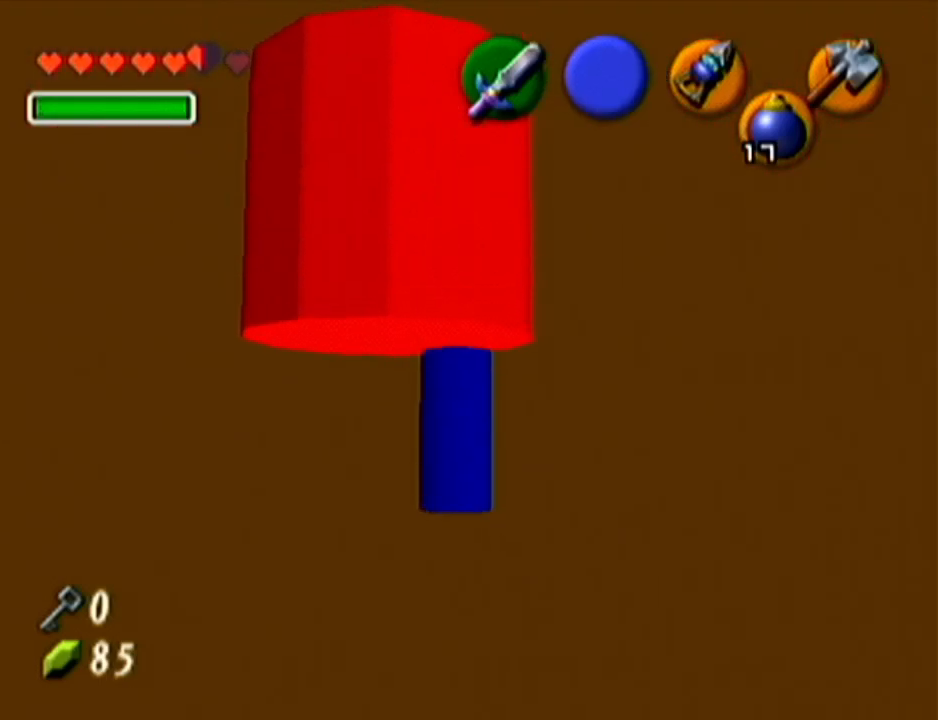
Gameplay with a controller (Nintendo layout); each line is a JSON object with the inputs held at the frame after it. "events" lists button and stick changes between this image and that frame as [ms after this image, input, new state], when the widget could be followed in between. Not read: L3 R3.
{"buttons": [], "left_stick": "center", "events": []}
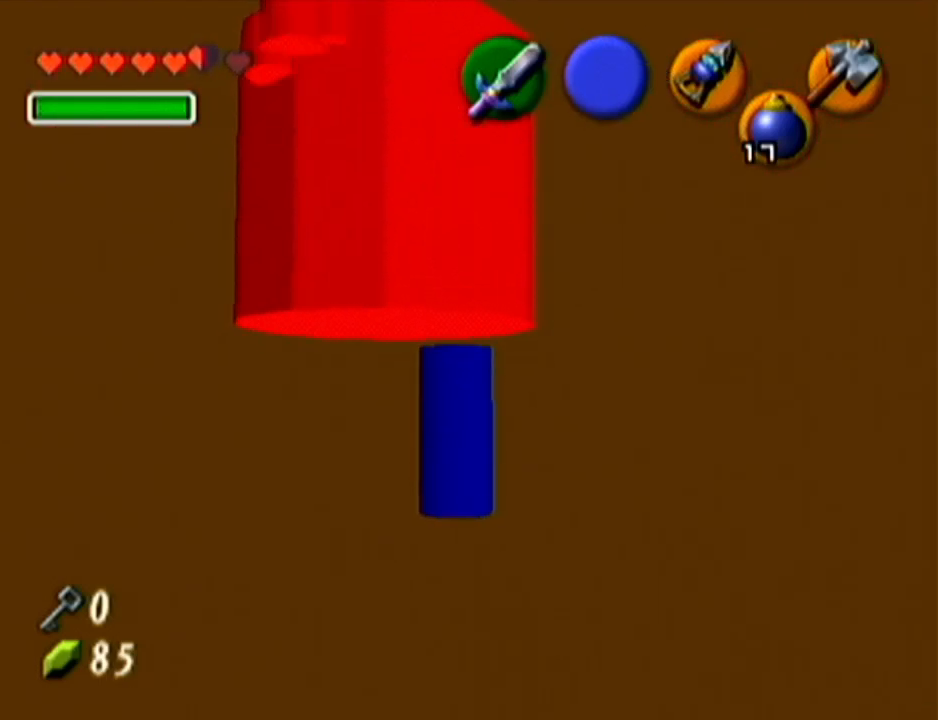
{"buttons": [], "left_stick": "center", "events": [[167, "left_stick", "down-left"], [417, "left_stick", "center"]]}
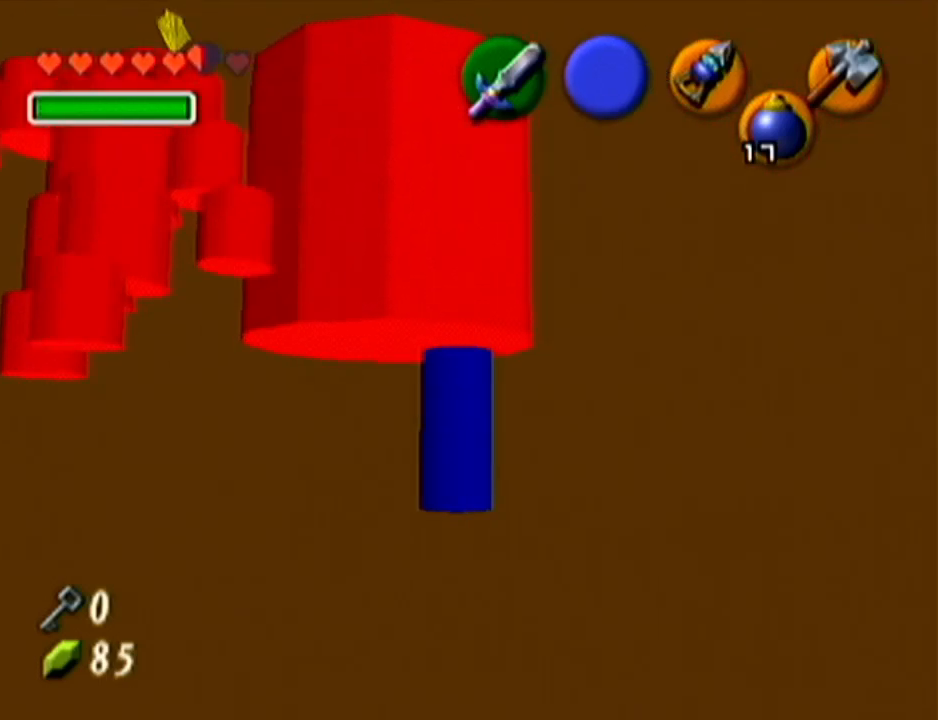
{"buttons": [], "left_stick": "center", "events": [[234, "left_stick", "up"], [484, "left_stick", "center"]]}
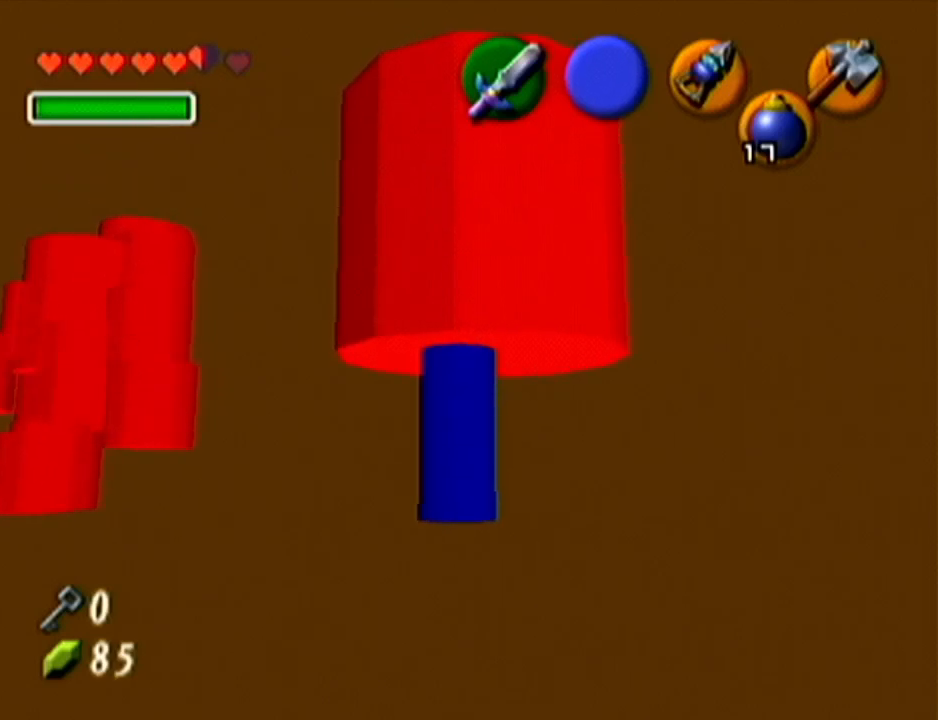
{"buttons": ["R1"], "left_stick": "center", "events": [[17, "R1", "down"]]}
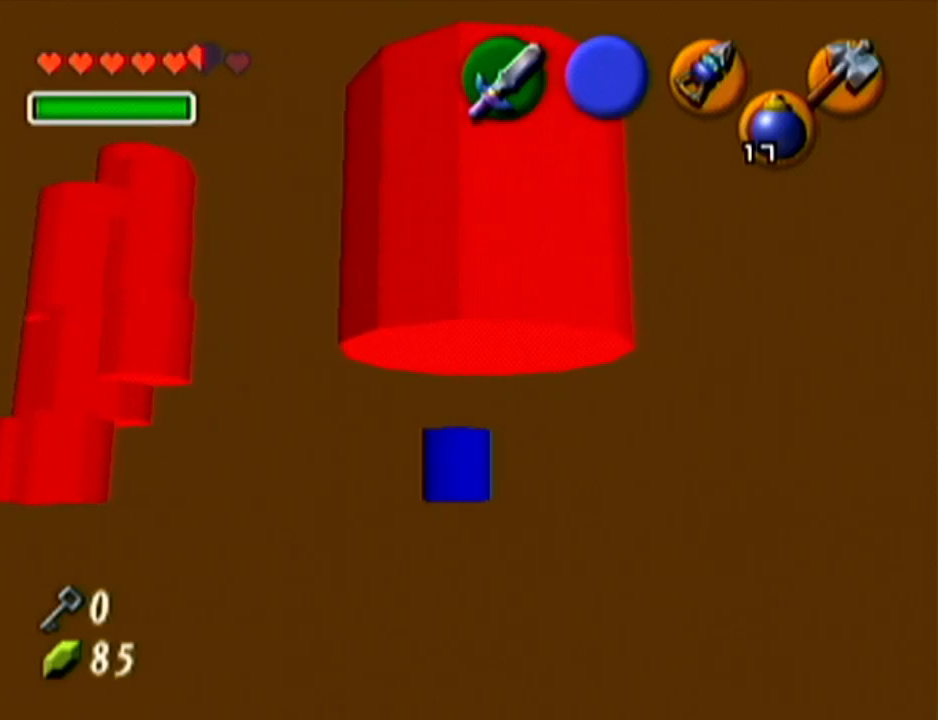
{"buttons": ["R1"], "left_stick": "center", "events": [[234, "C_RIGHT", "down"], [334, "C_RIGHT", "up"]]}
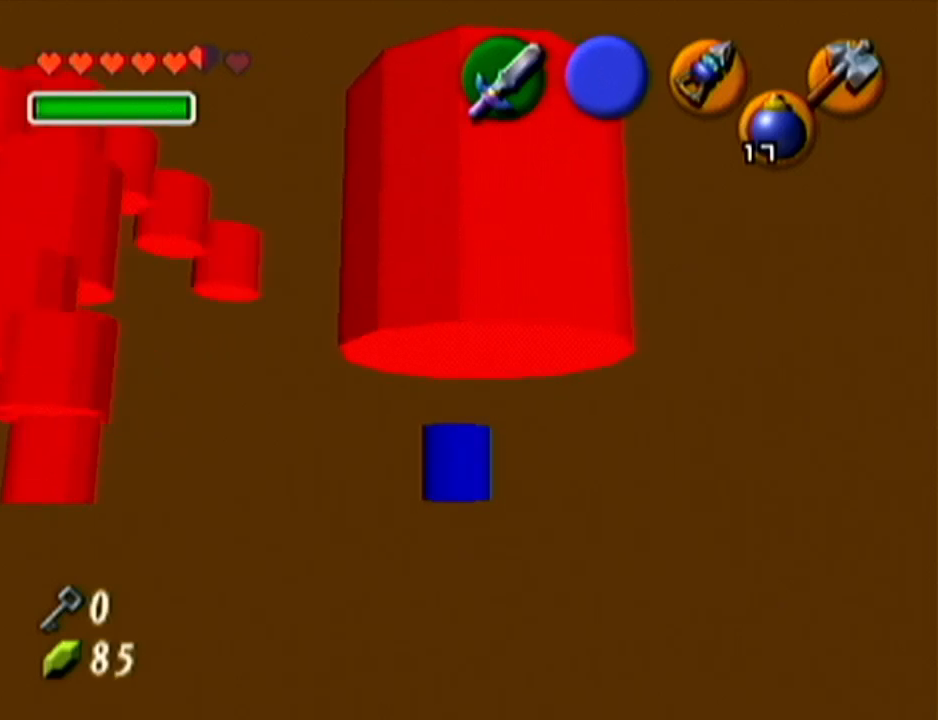
{"buttons": [], "left_stick": "left", "events": [[233, "R1", "up"], [400, "left_stick", "left"]]}
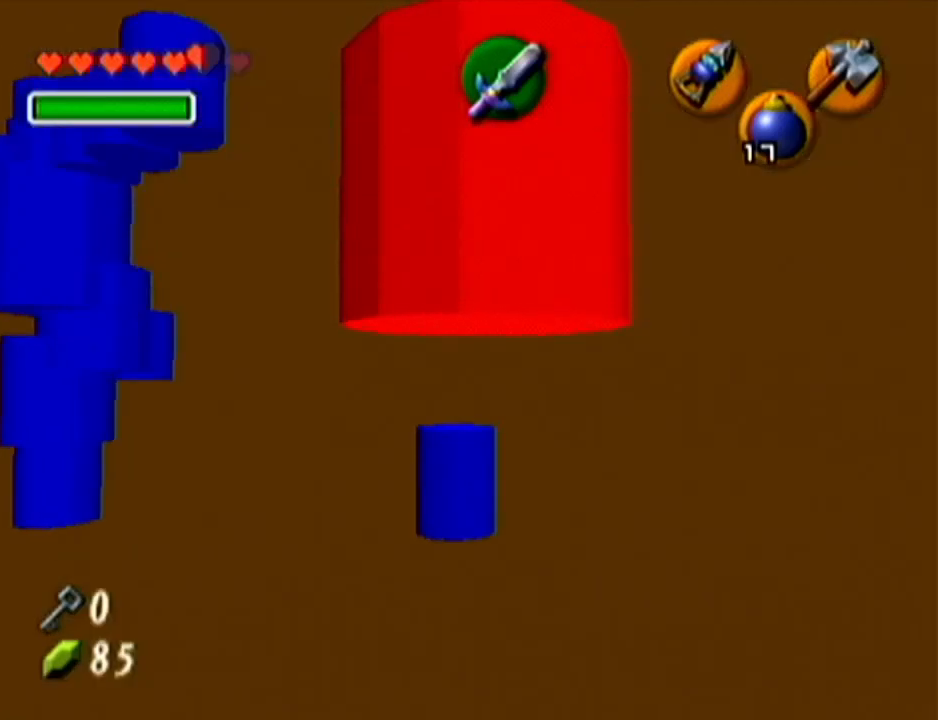
{"buttons": [], "left_stick": "center", "events": [[468, "left_stick", "center"]]}
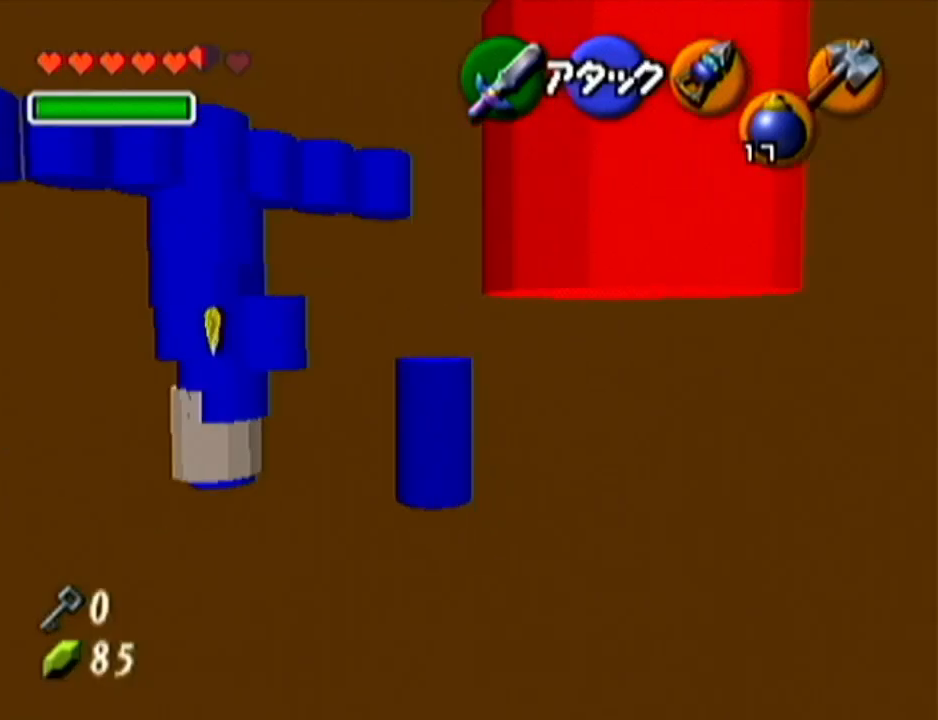
{"buttons": [], "left_stick": "up-left", "events": [[334, "left_stick", "up-left"]]}
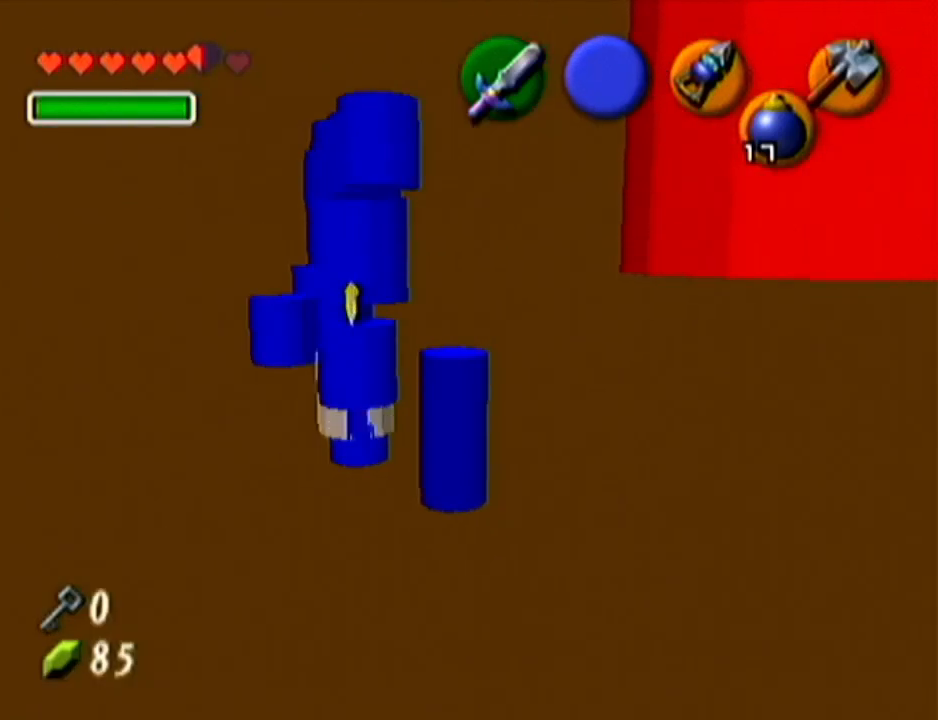
{"buttons": ["R1"], "left_stick": "up", "events": [[50, "left_stick", "center"], [301, "left_stick", "up"], [351, "B", "down"], [418, "R1", "down"], [484, "B", "up"]]}
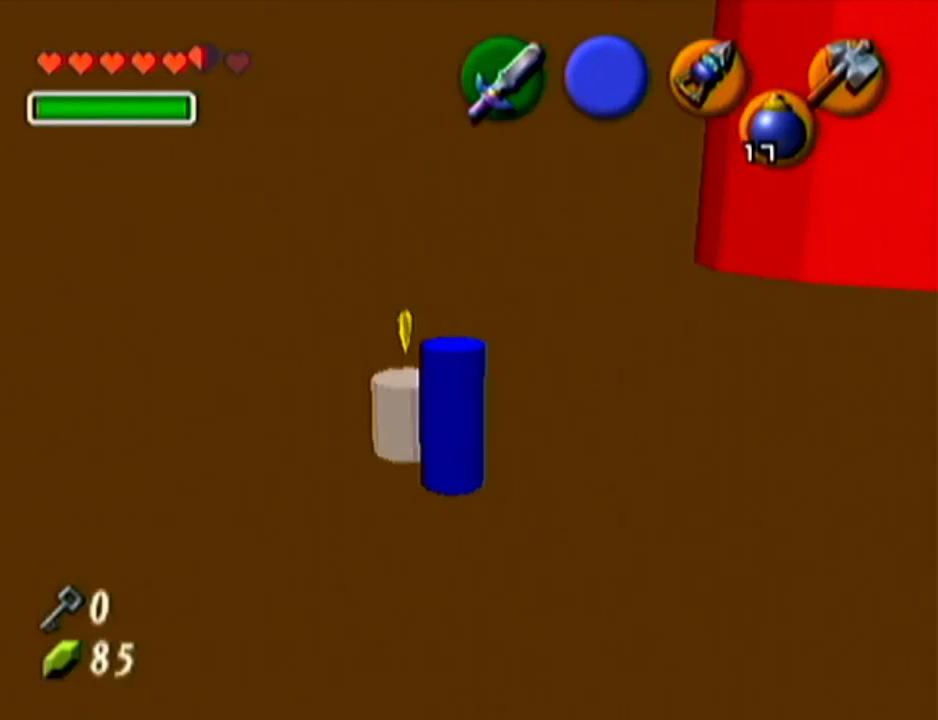
{"buttons": ["R1"], "left_stick": "center", "events": [[17, "left_stick", "center"], [83, "B", "down"], [200, "B", "up"], [300, "B", "down"], [334, "B", "up"]]}
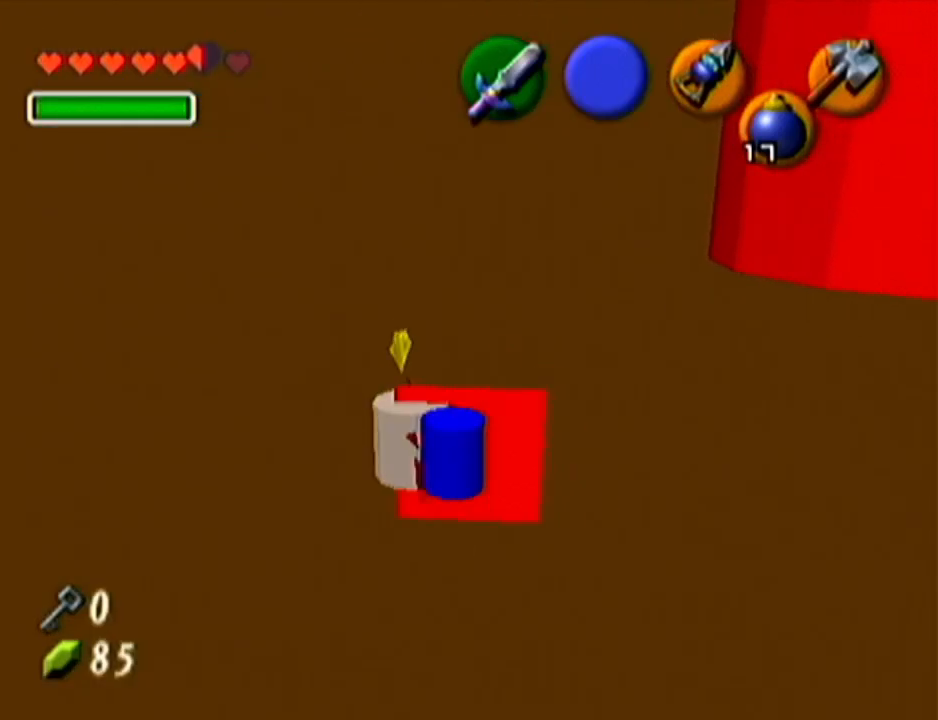
{"buttons": [], "left_stick": "up-left", "events": [[167, "R1", "up"], [167, "left_stick", "up-left"]]}
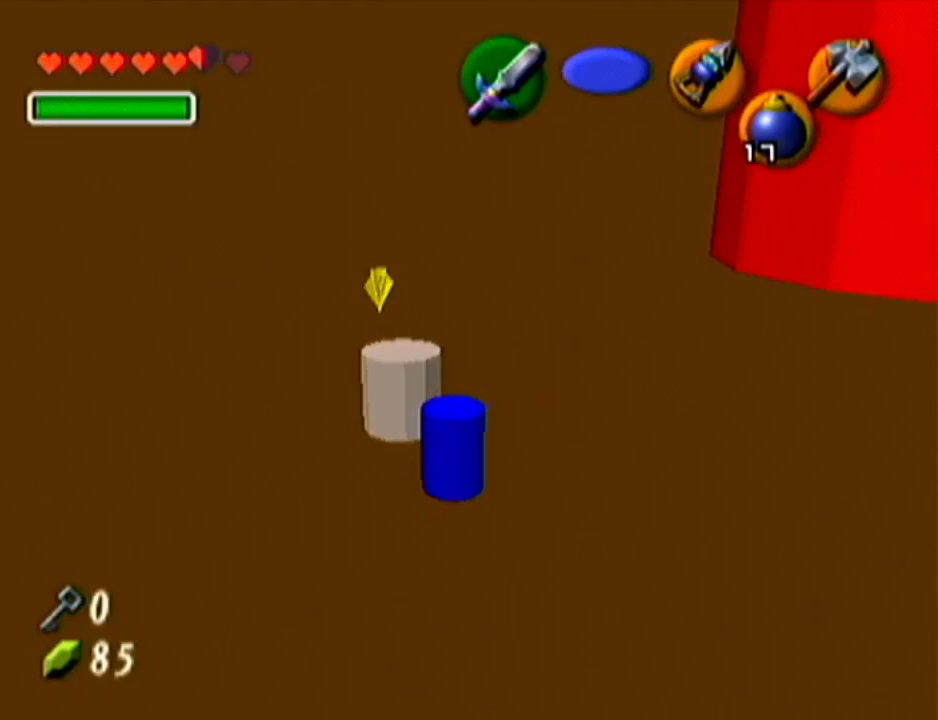
{"buttons": [], "left_stick": "up-left", "events": []}
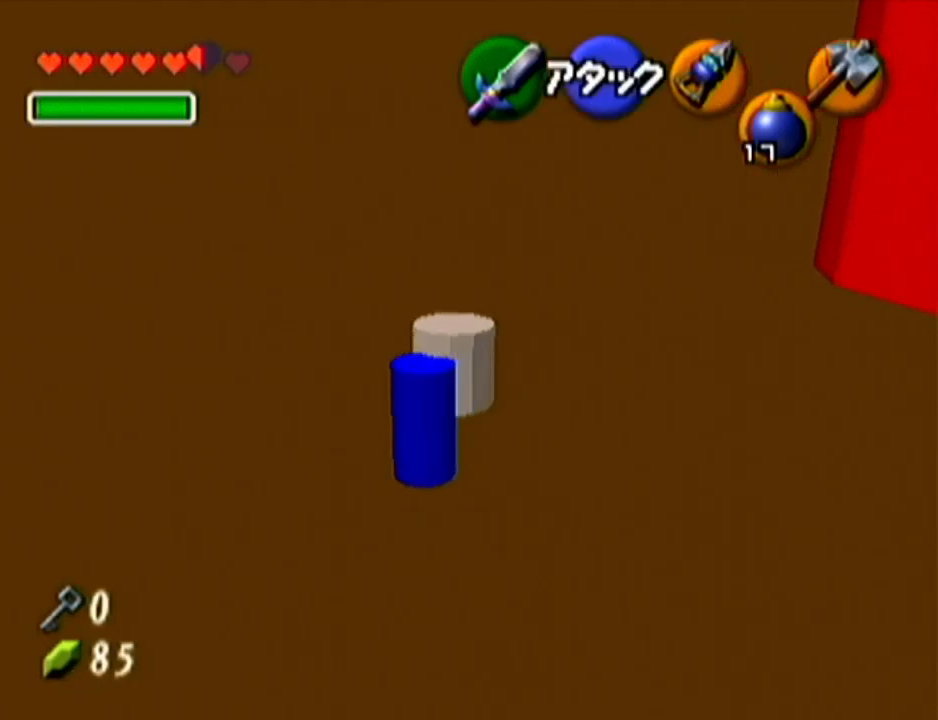
{"buttons": [], "left_stick": "up", "events": [[50, "left_stick", "up"]]}
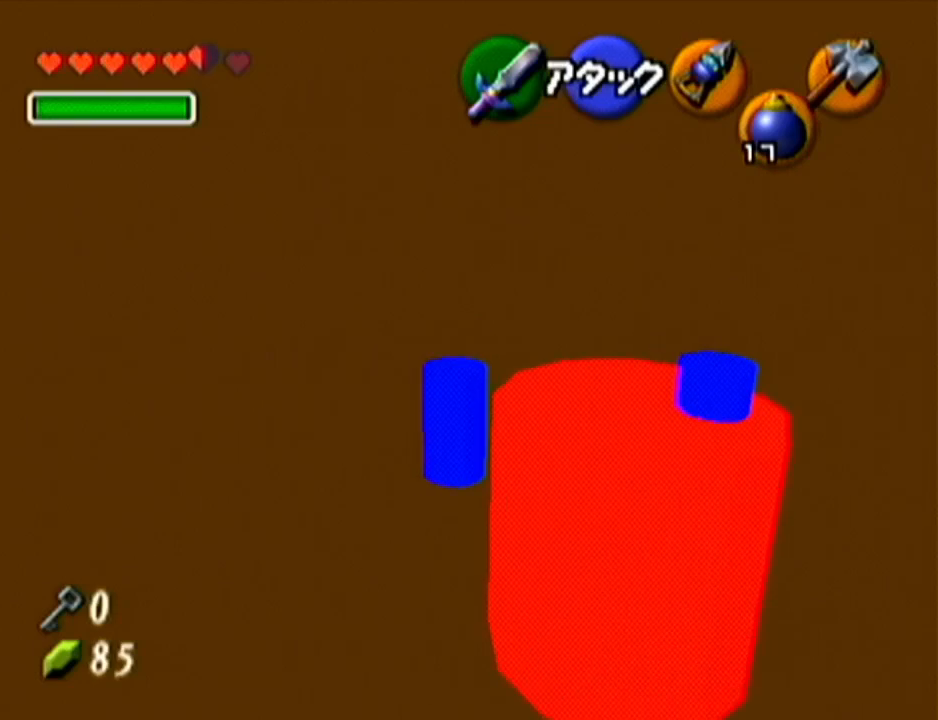
{"buttons": [], "left_stick": "up", "events": []}
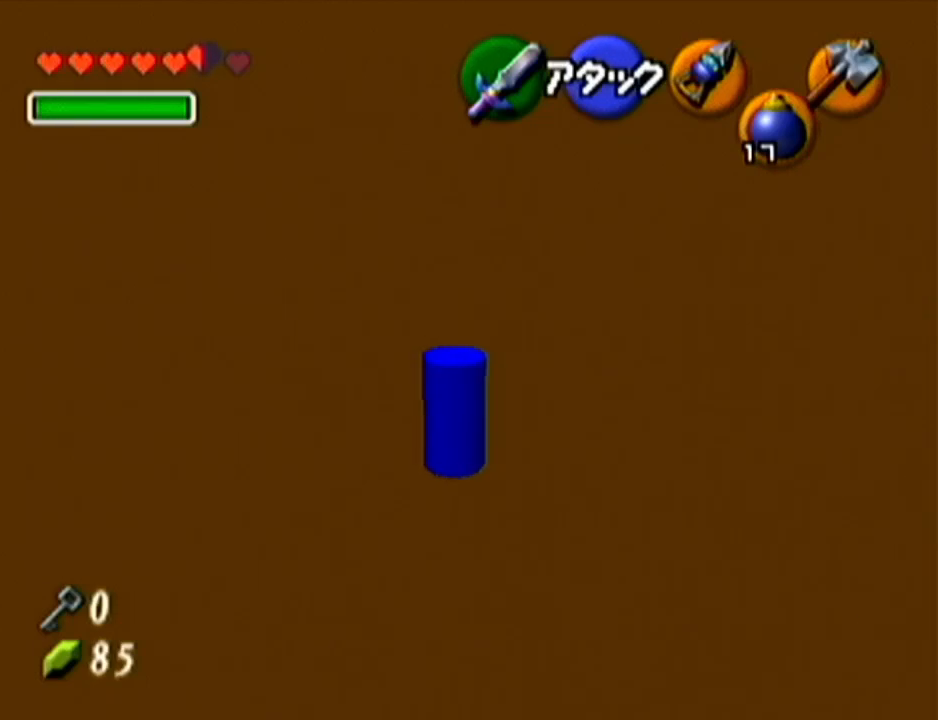
{"buttons": [], "left_stick": "up-left", "events": [[134, "left_stick", "up-left"]]}
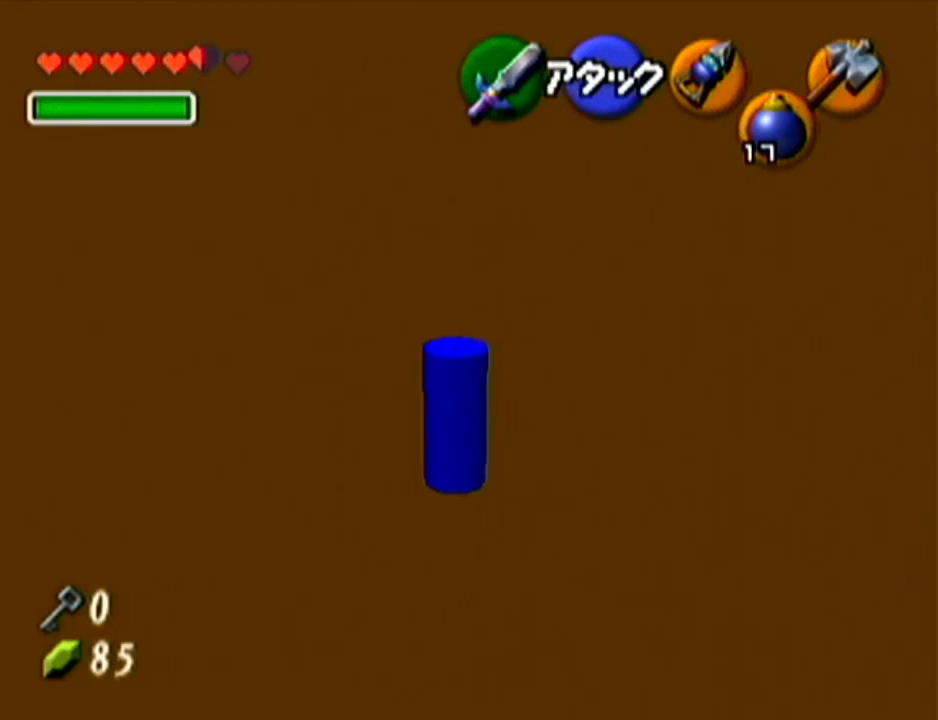
{"buttons": ["Z"], "left_stick": "center", "events": [[167, "Z", "down"], [200, "left_stick", "center"]]}
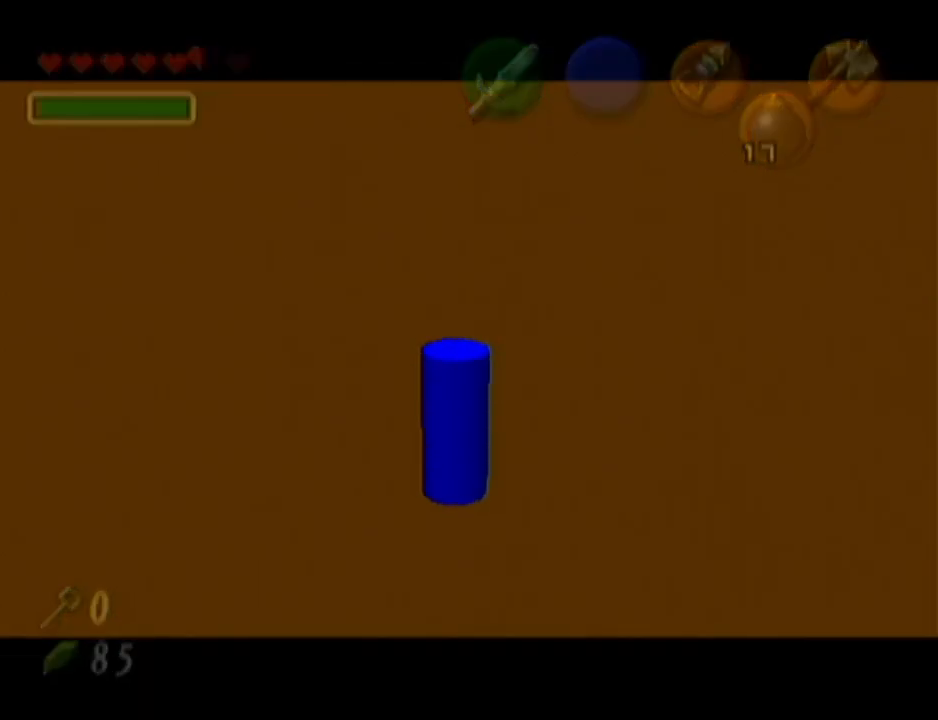
{"buttons": [], "left_stick": "center", "events": [[50, "Z", "up"]]}